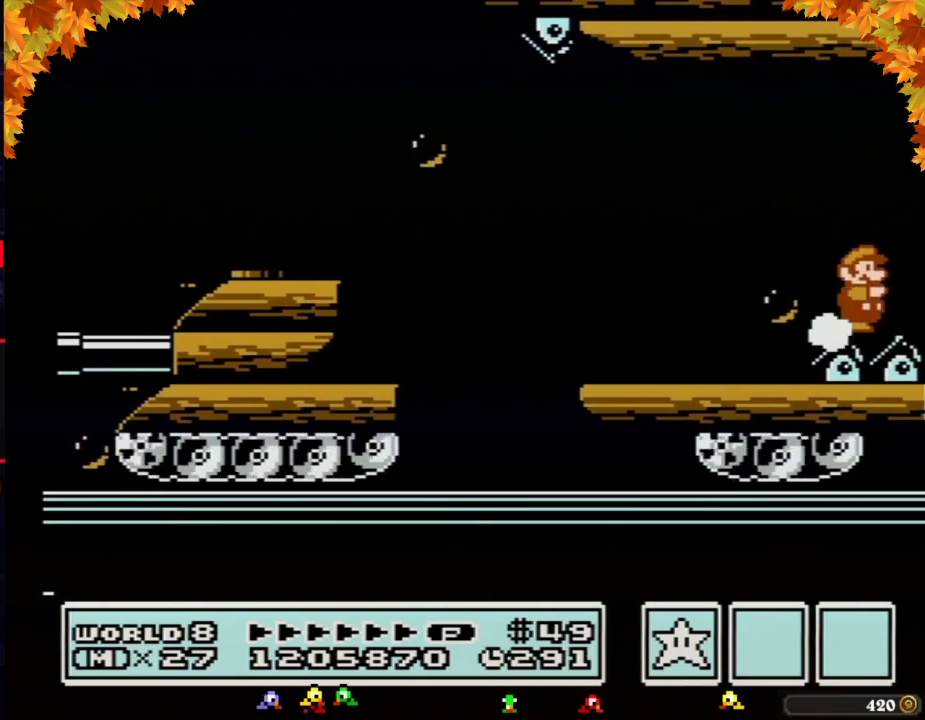
Gameplay with a controller (Nintendo layout); each line is a JSON object with the inputs held at the frame after it. "events" lists button and stick changes between this image and that frame as [ms after this image, input, new state], when the widget could be followed in between. Not read: L3 R3.
{"buttons": ["DPAD_RIGHT"], "events": [[67, "B", "up"], [167, "B", "down"], [233, "B", "up"], [350, "B", "down"], [450, "B", "up"]]}
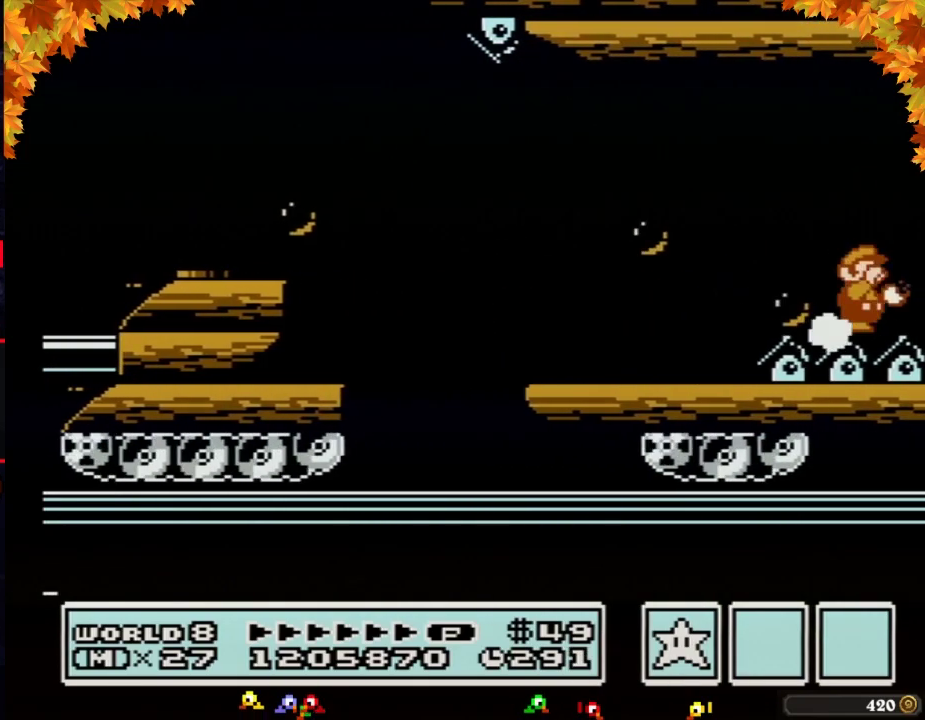
{"buttons": ["DPAD_RIGHT"], "events": [[33, "B", "down"], [350, "B", "up"], [417, "B", "down"], [500, "B", "up"]]}
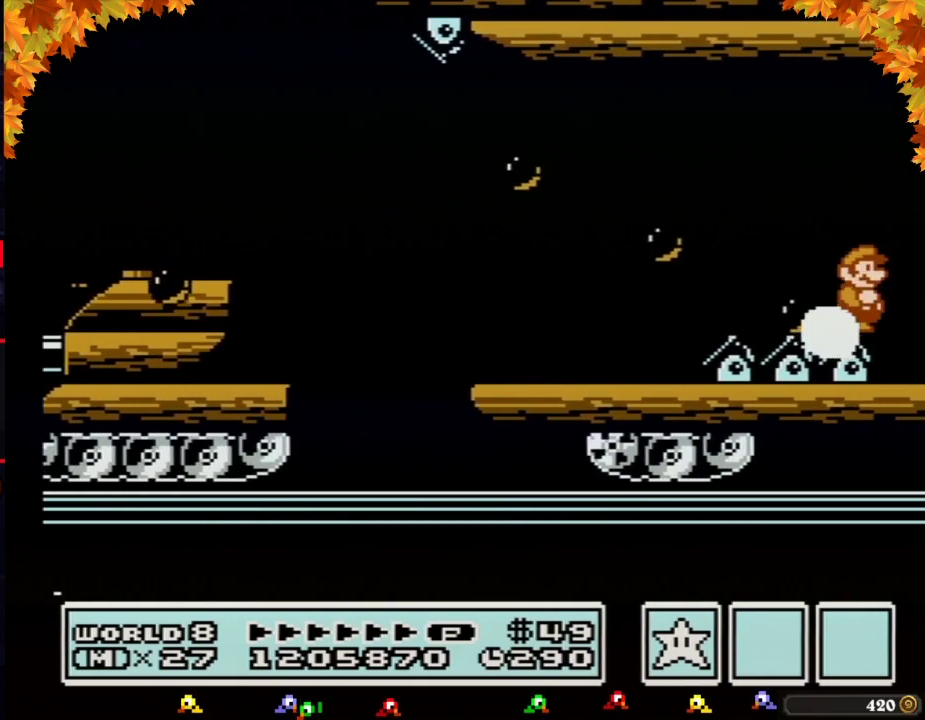
{"buttons": ["DPAD_RIGHT"], "events": [[100, "B", "down"], [233, "B", "up"], [350, "B", "down"], [450, "B", "up"]]}
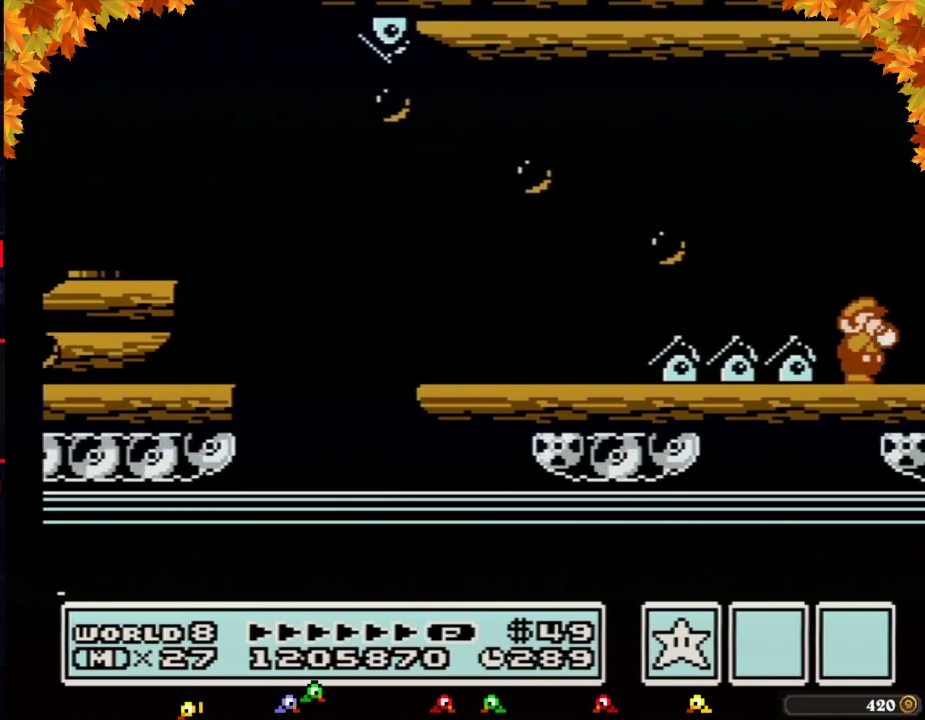
{"buttons": ["B", "DPAD_RIGHT"], "events": [[33, "B", "down"], [167, "B", "up"], [233, "B", "down"], [317, "B", "up"], [450, "B", "down"]]}
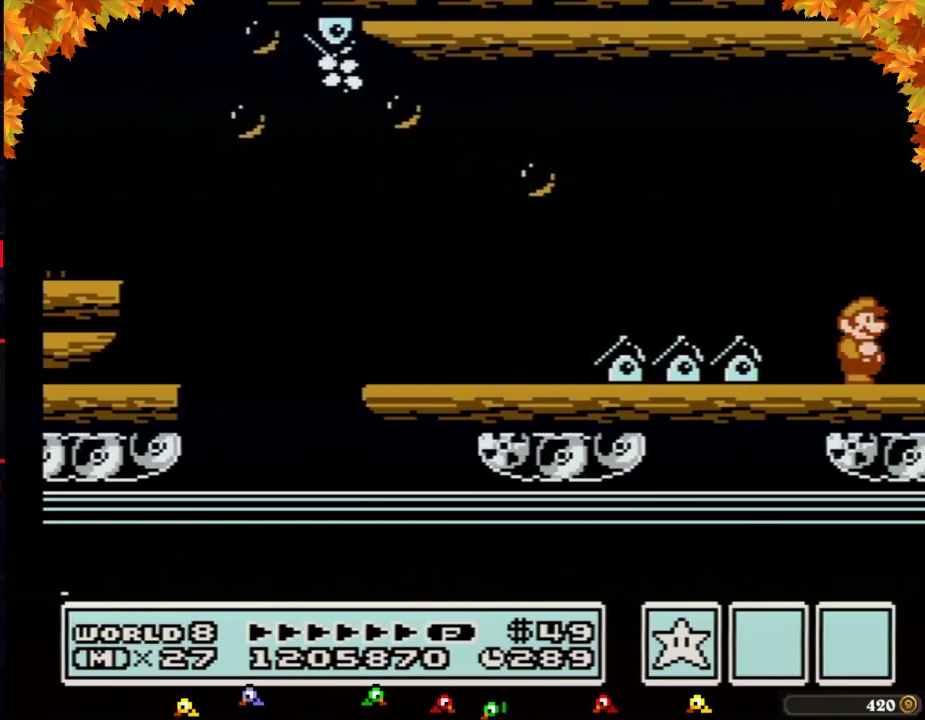
{"buttons": ["DPAD_RIGHT"], "events": [[33, "B", "up"], [133, "B", "down"], [200, "B", "up"], [317, "B", "down"], [383, "B", "up"]]}
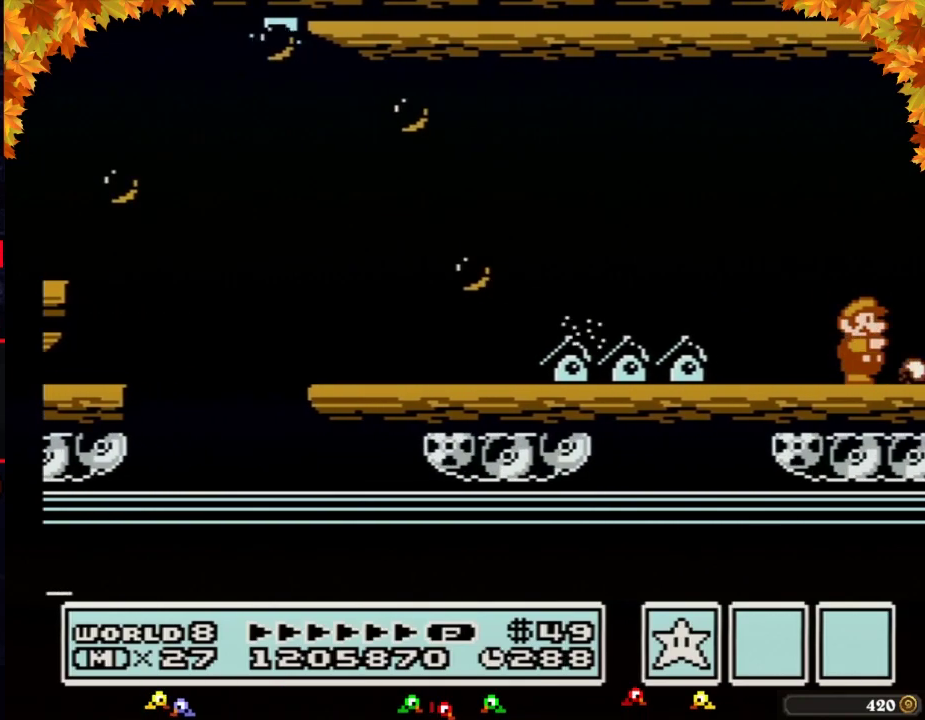
{"buttons": ["B", "DPAD_RIGHT"], "events": [[17, "B", "down"], [67, "B", "up"], [200, "B", "down"]]}
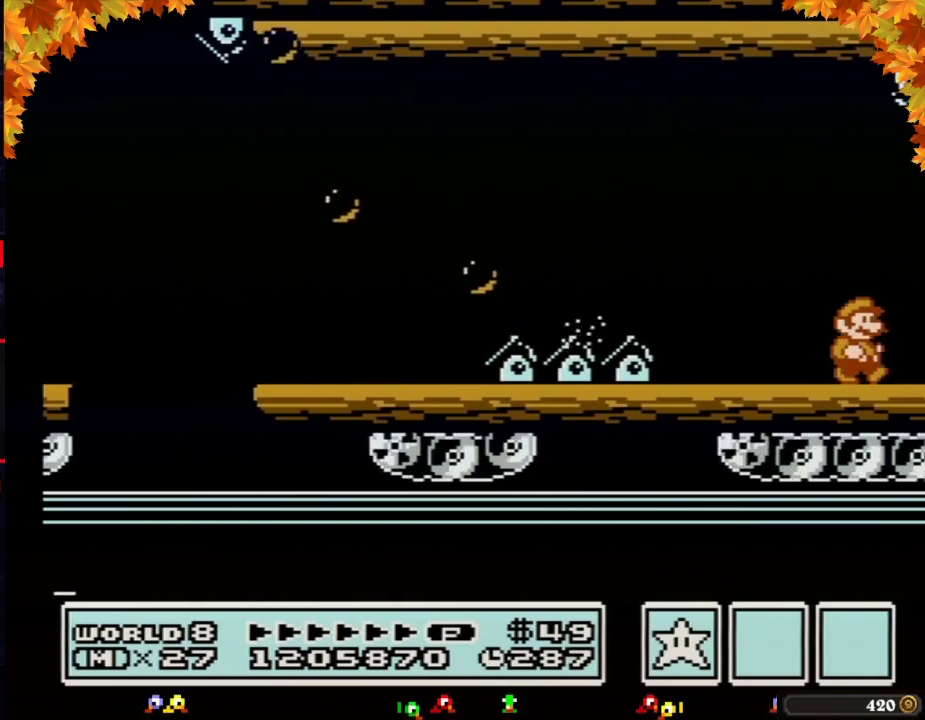
{"buttons": ["B", "DPAD_RIGHT"], "events": []}
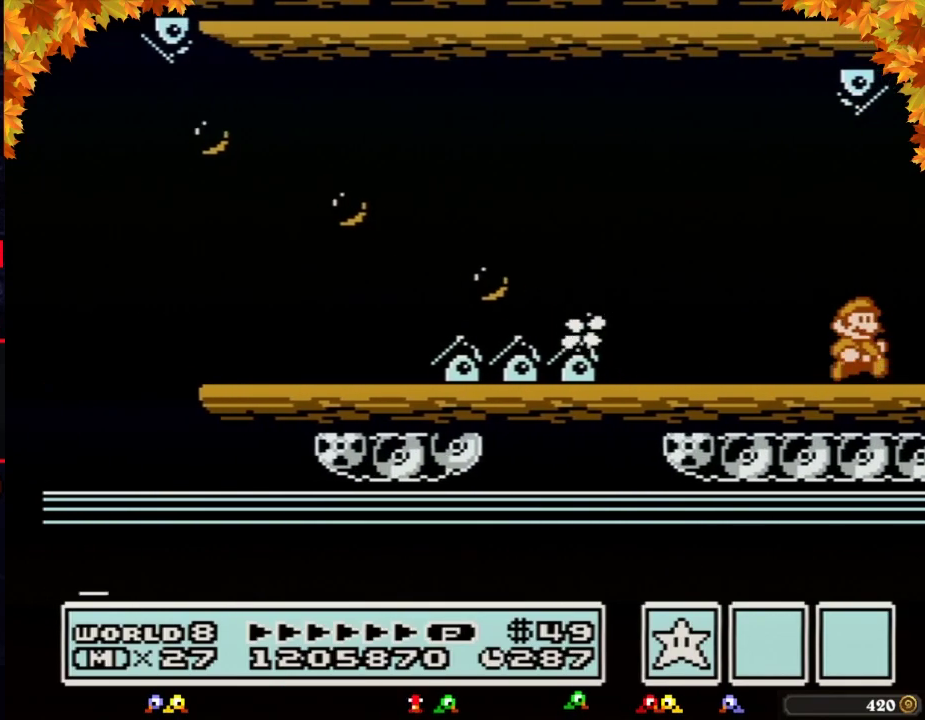
{"buttons": ["B", "DPAD_RIGHT"], "events": []}
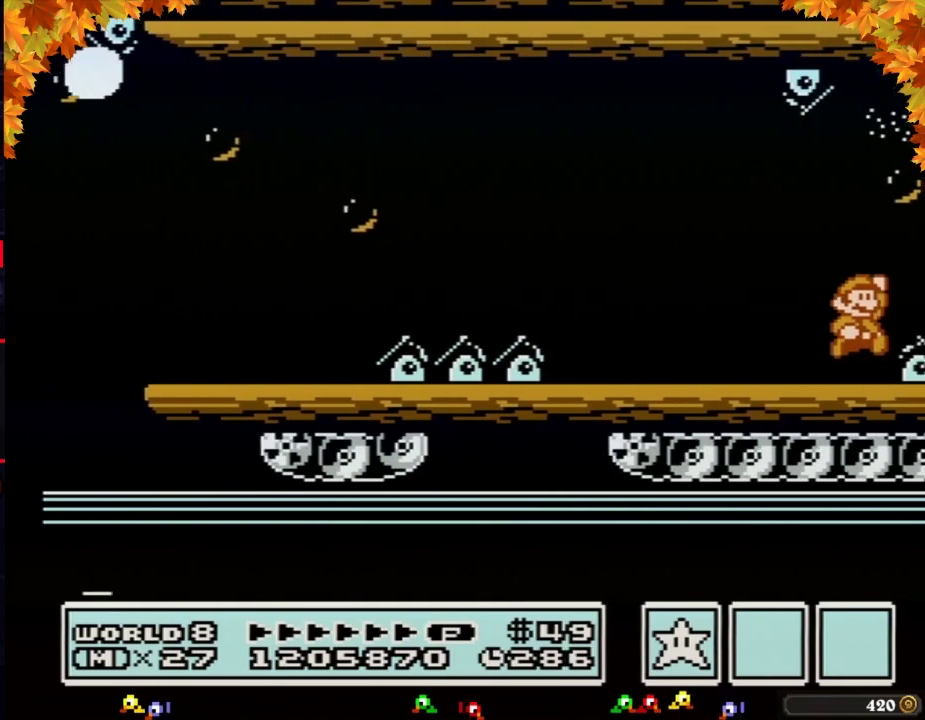
{"buttons": ["B", "DPAD_RIGHT"], "events": []}
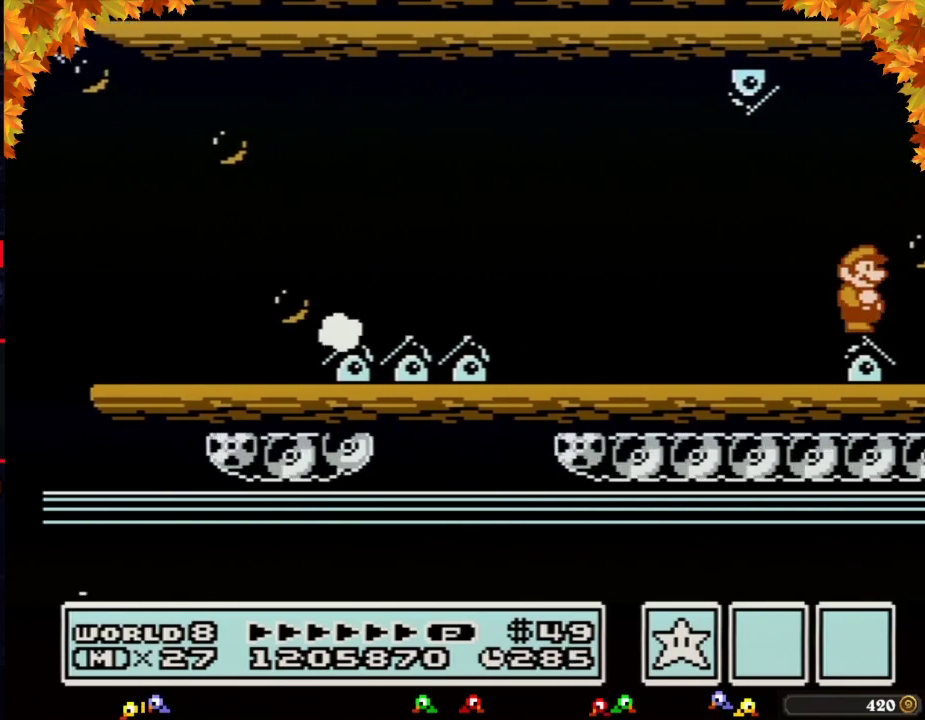
{"buttons": ["B", "DPAD_RIGHT"], "events": []}
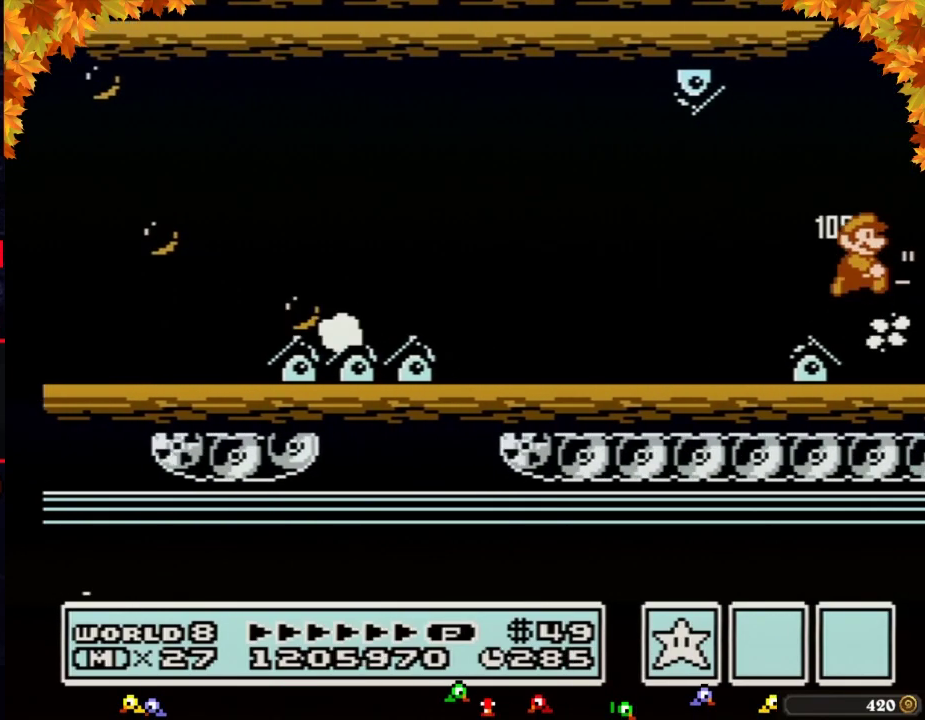
{"buttons": ["B", "DPAD_RIGHT"], "events": [[33, "A", "down"], [317, "A", "up"], [383, "B", "up"], [483, "B", "down"]]}
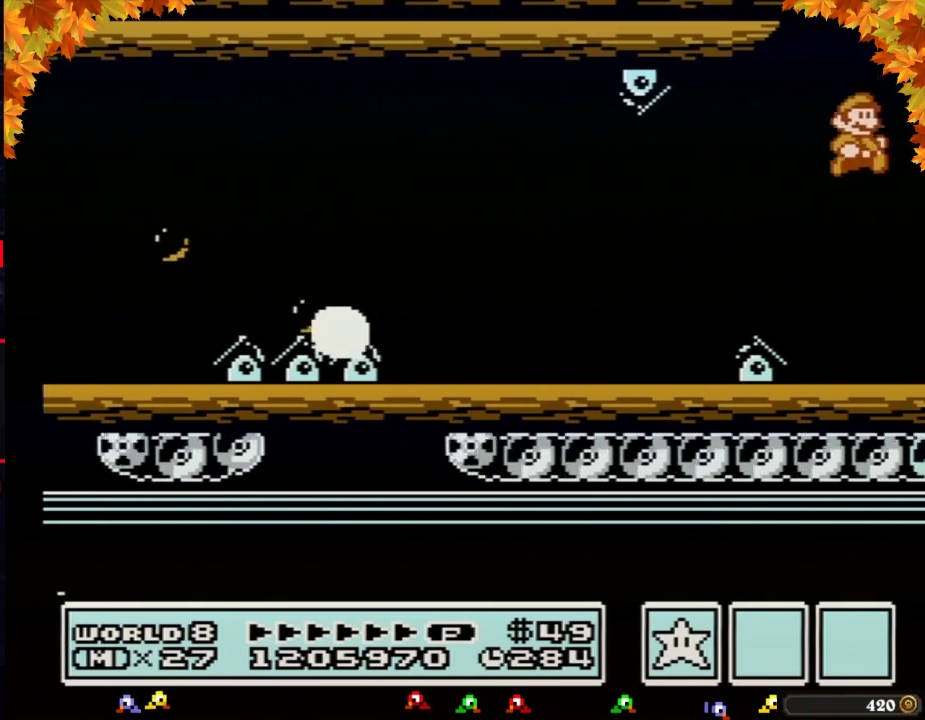
{"buttons": ["DPAD_RIGHT"], "events": [[100, "B", "up"], [383, "B", "down"], [450, "B", "up"]]}
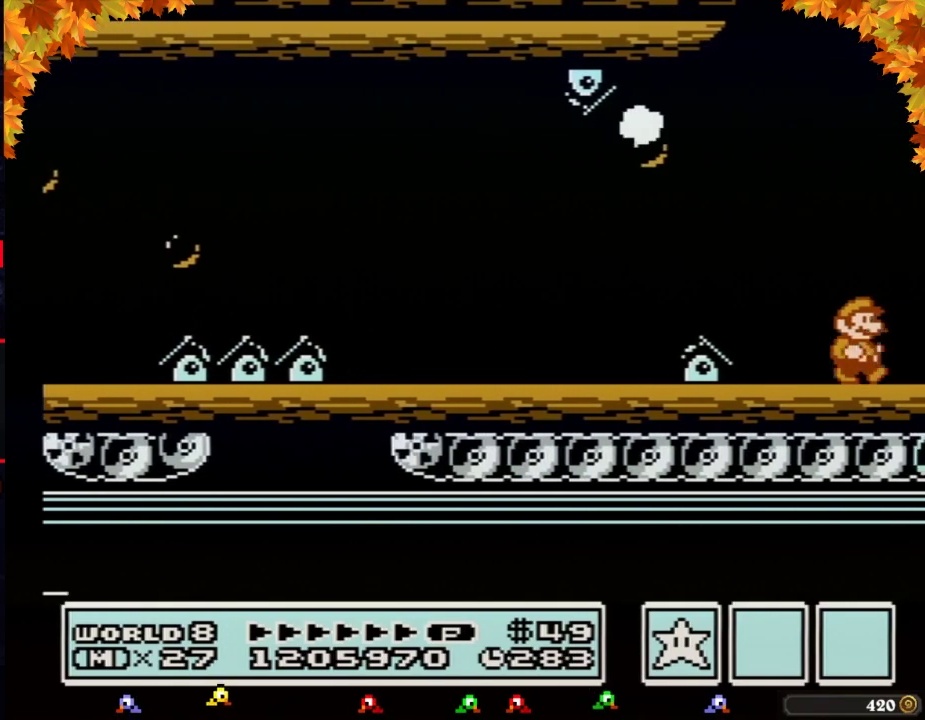
{"buttons": ["DPAD_RIGHT"], "events": [[200, "B", "down"], [250, "B", "up"]]}
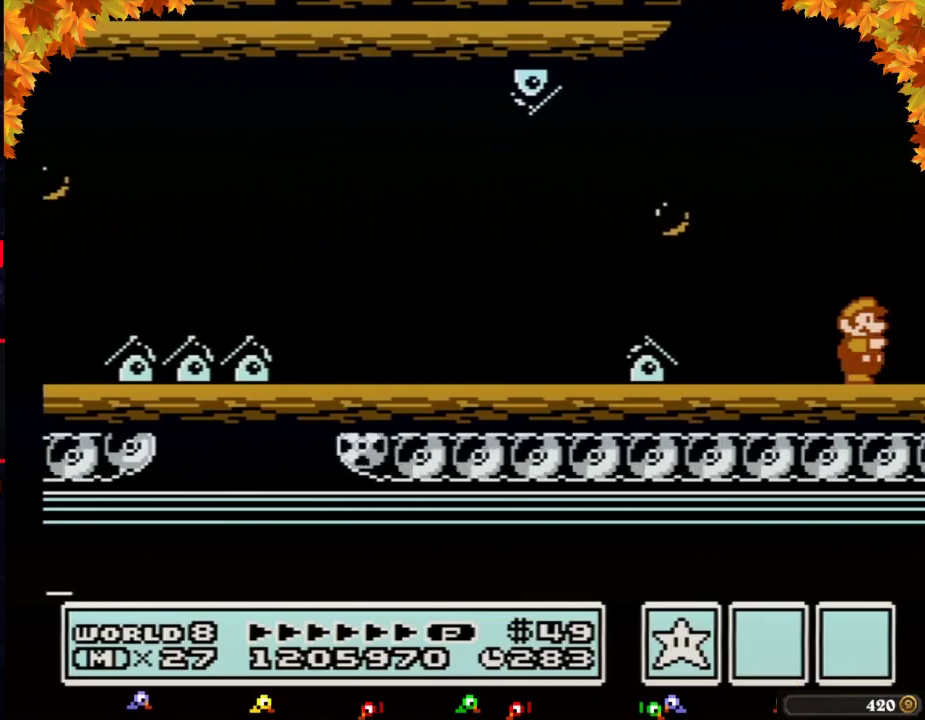
{"buttons": ["B", "DPAD_RIGHT"], "events": [[250, "B", "down"], [317, "B", "up"], [500, "B", "down"]]}
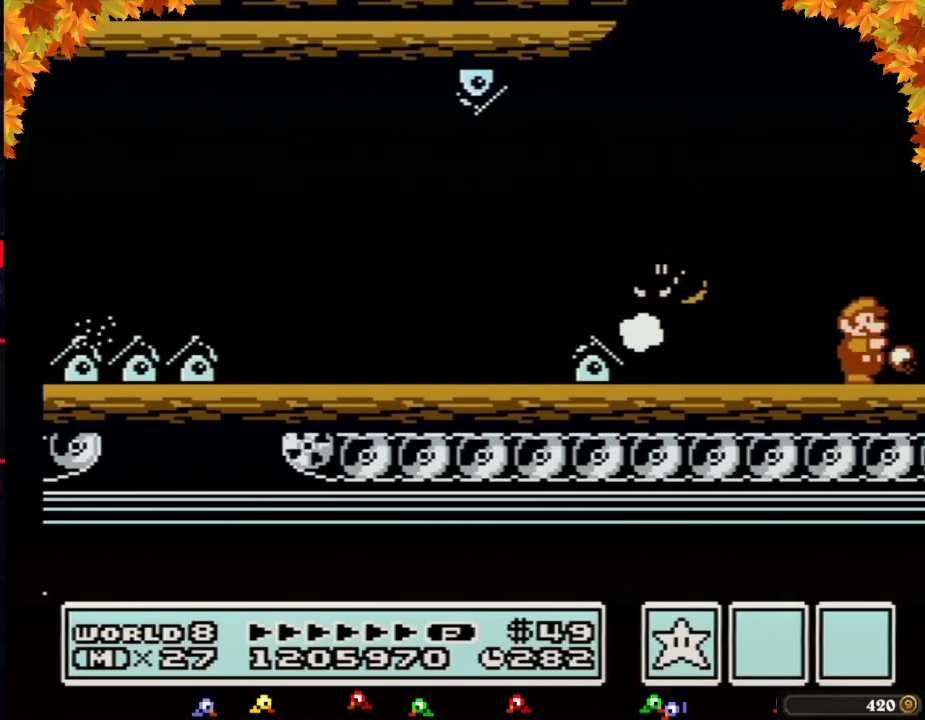
{"buttons": ["B", "DPAD_RIGHT"], "events": [[67, "B", "up"], [483, "B", "down"]]}
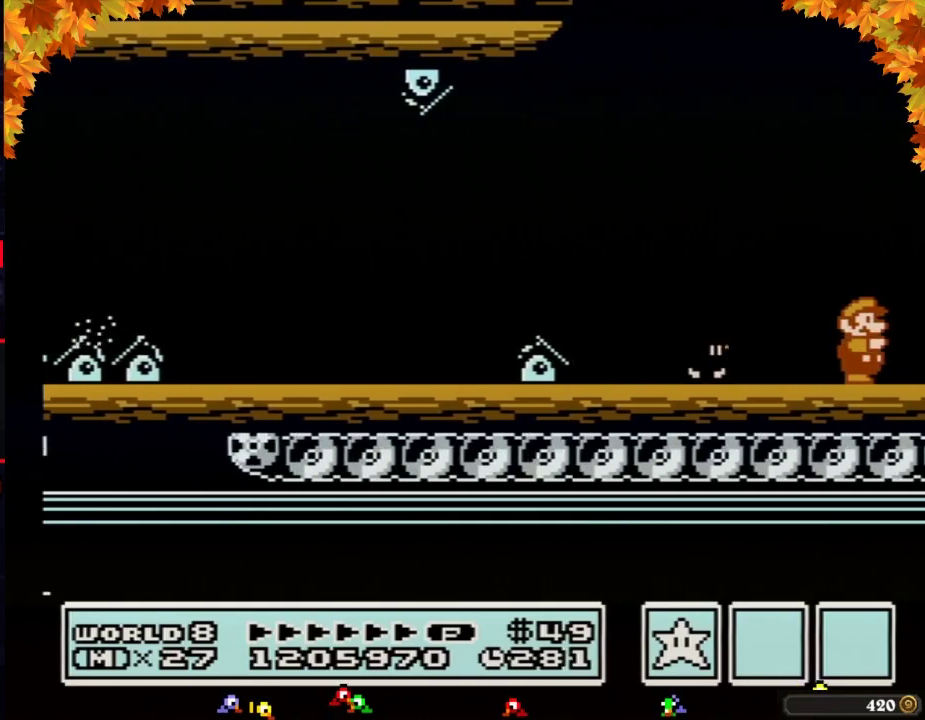
{"buttons": ["DPAD_RIGHT"], "events": [[33, "B", "up"]]}
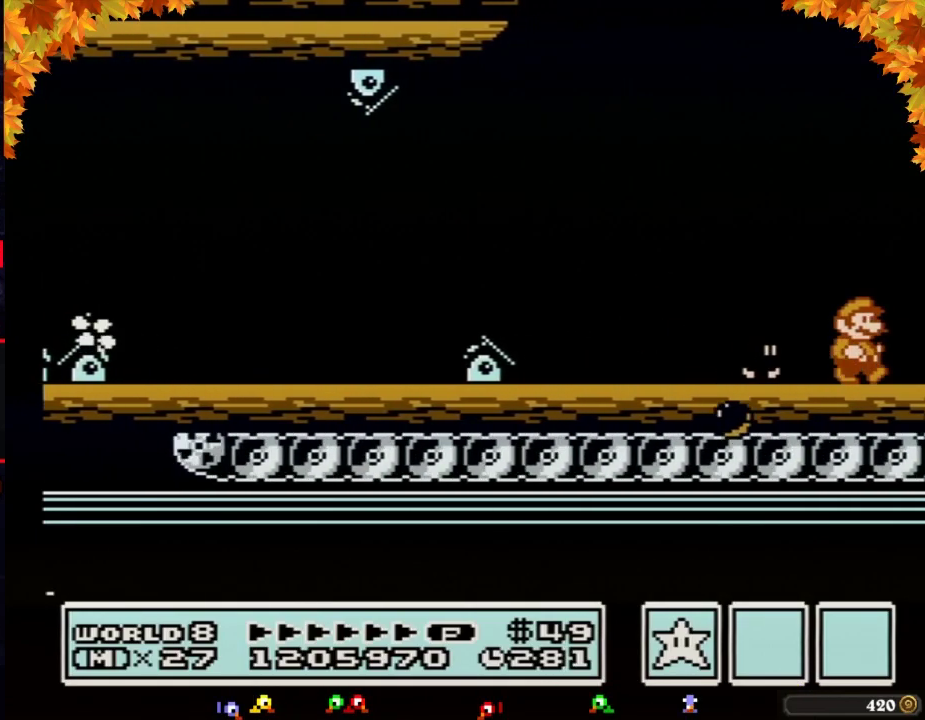
{"buttons": [], "events": [[250, "B", "down"], [283, "A", "down"], [417, "DPAD_RIGHT", "up"], [450, "A", "up"], [450, "B", "up"]]}
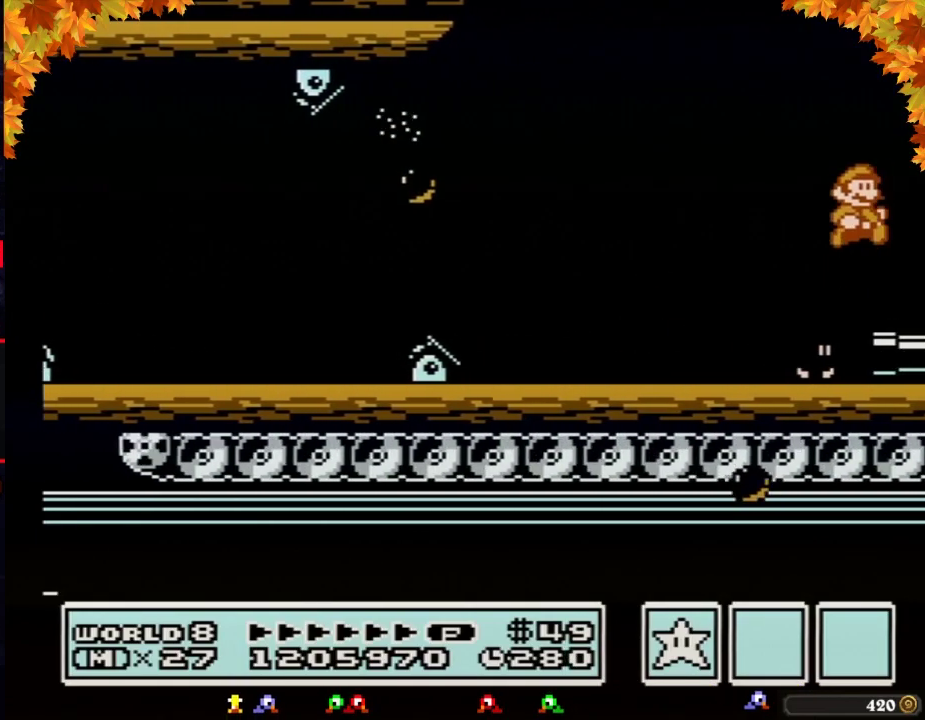
{"buttons": ["DPAD_RIGHT"], "events": [[317, "DPAD_RIGHT", "down"], [350, "B", "down"], [383, "A", "down"], [500, "A", "up"], [500, "B", "up"]]}
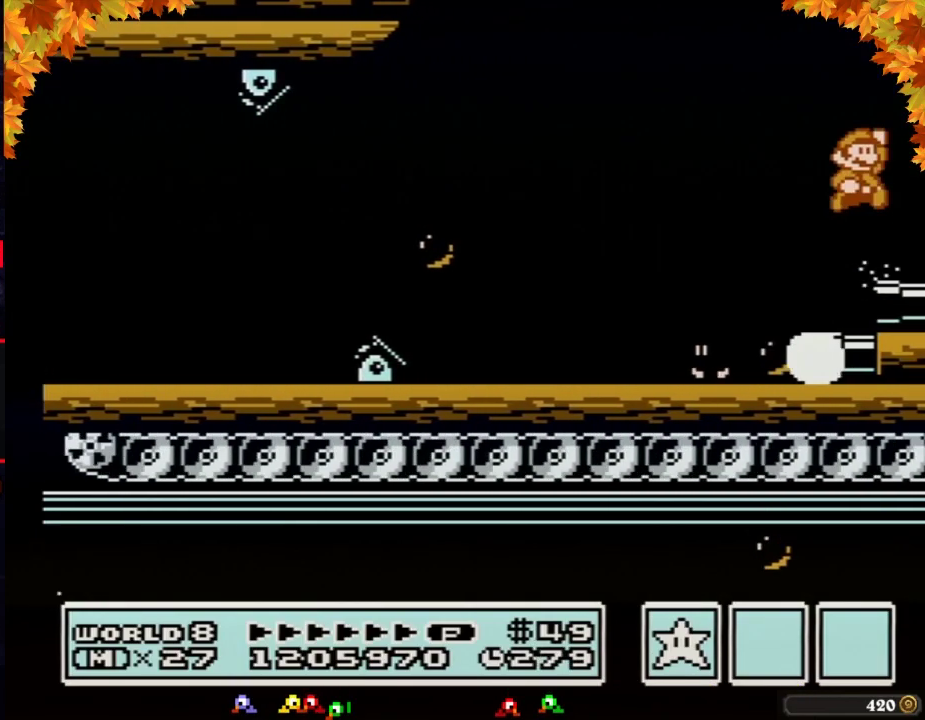
{"buttons": ["DPAD_RIGHT"], "events": []}
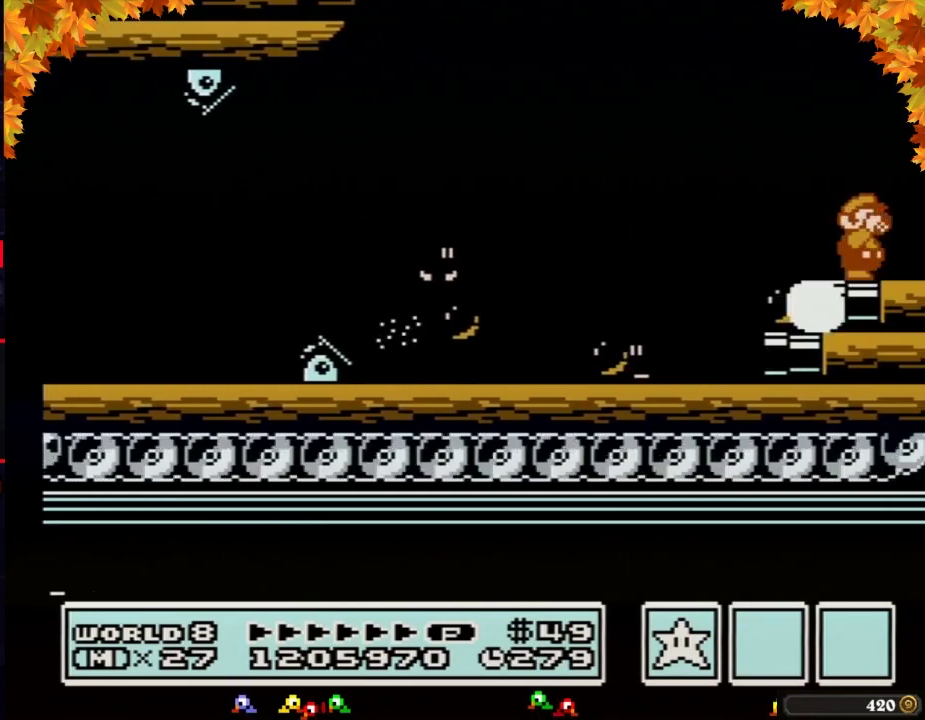
{"buttons": ["DPAD_RIGHT"], "events": [[67, "B", "down"], [233, "B", "up"], [283, "B", "down"], [417, "B", "up"]]}
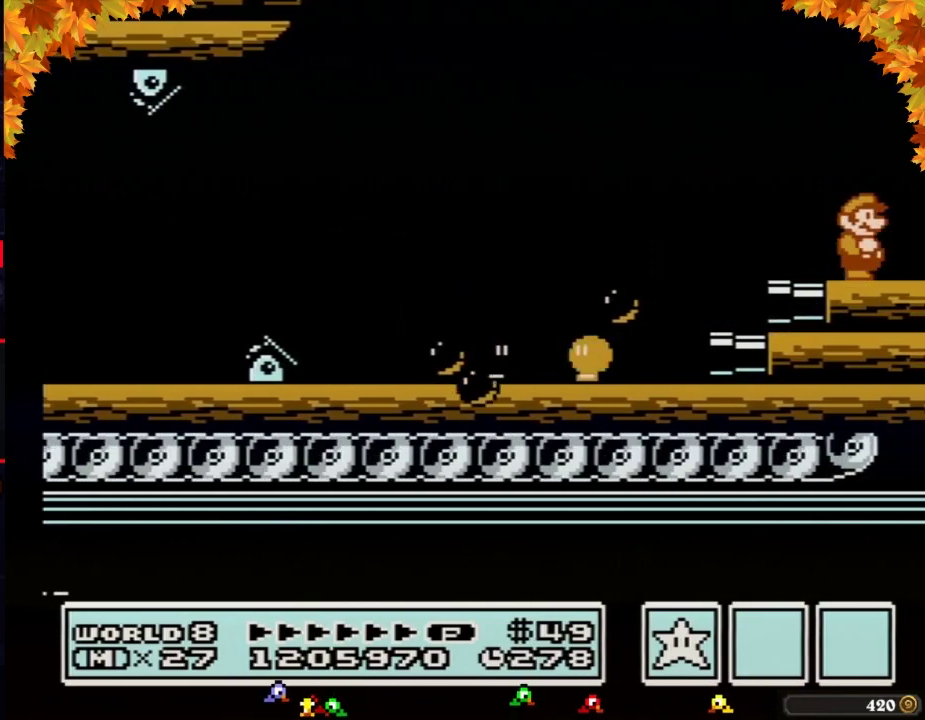
{"buttons": ["A"], "events": [[417, "A", "down"], [450, "DPAD_RIGHT", "up"]]}
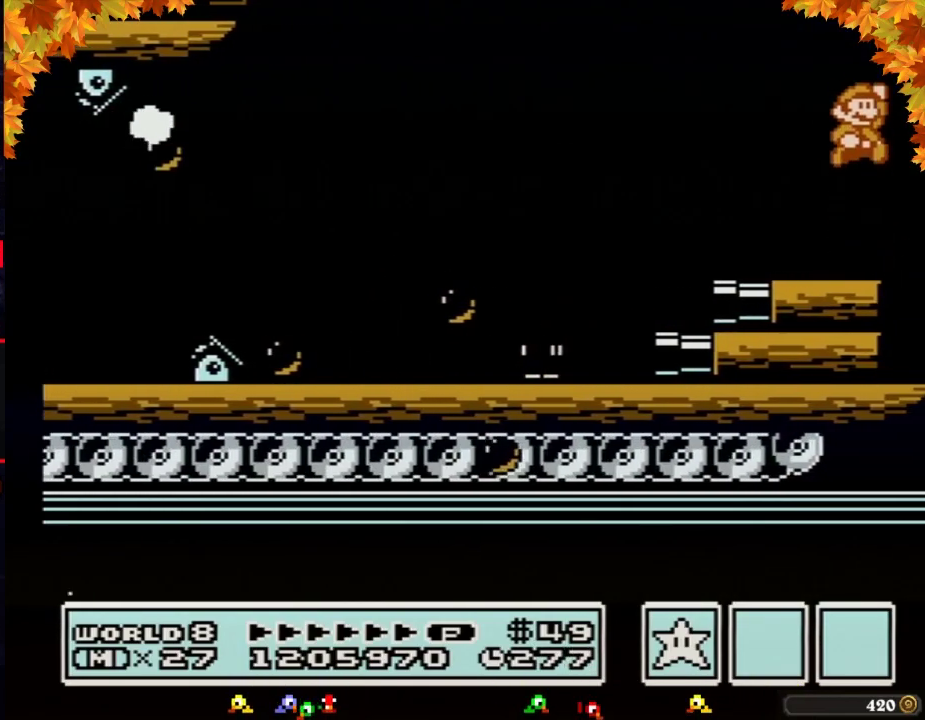
{"buttons": ["A"], "events": [[233, "B", "down"], [383, "B", "up"], [450, "B", "down"], [500, "B", "up"]]}
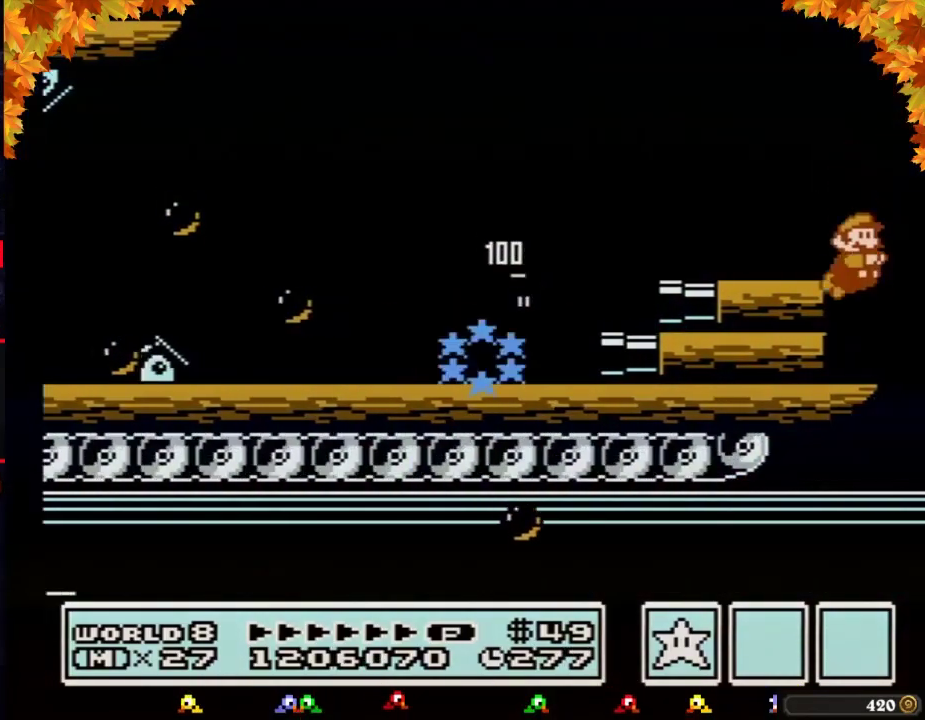
{"buttons": ["DPAD_RIGHT"], "events": [[67, "DPAD_RIGHT", "down"], [133, "A", "up"], [283, "DPAD_RIGHT", "up"], [450, "DPAD_RIGHT", "down"]]}
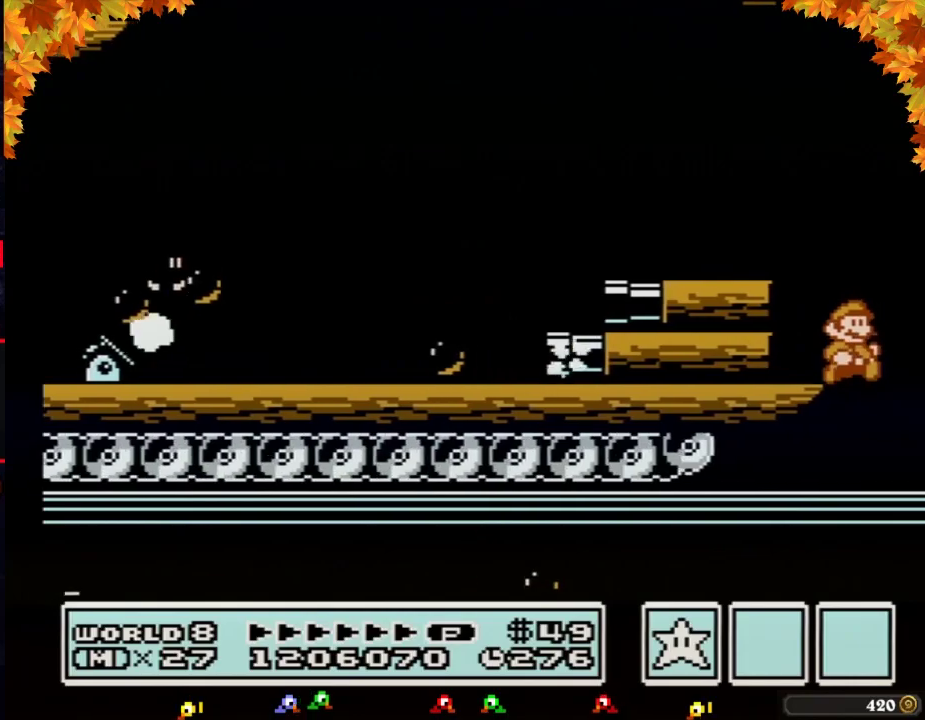
{"buttons": ["DPAD_RIGHT"], "events": []}
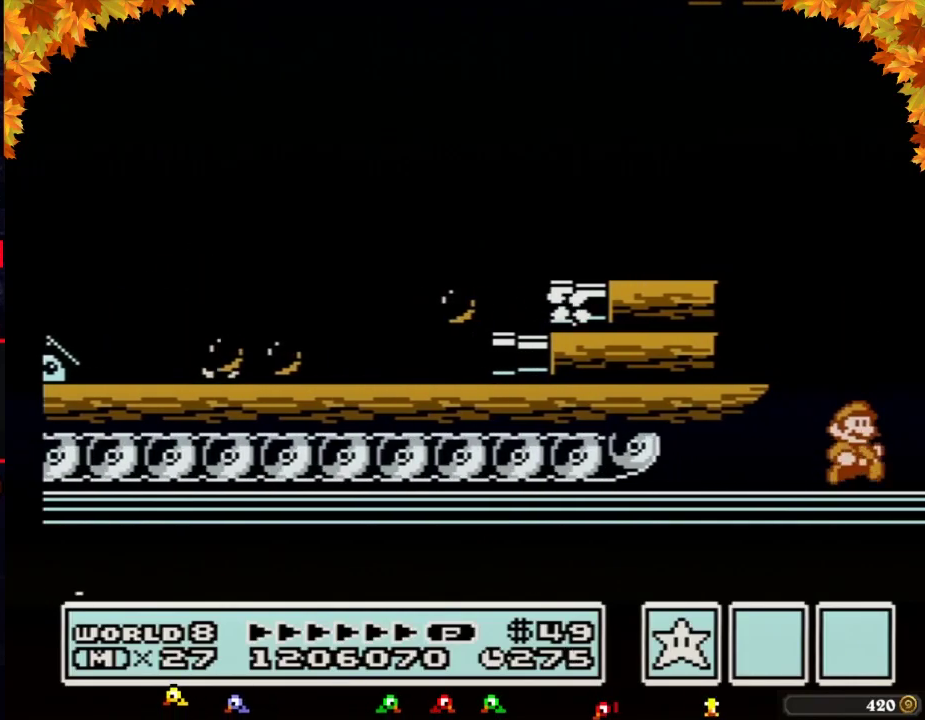
{"buttons": ["DPAD_RIGHT"], "events": []}
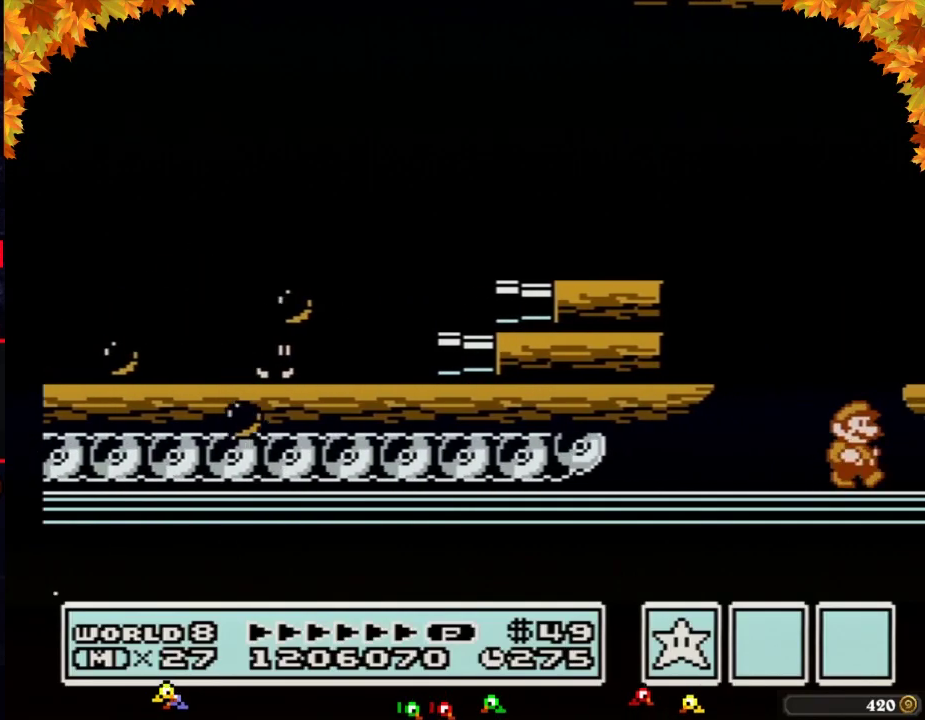
{"buttons": ["DPAD_RIGHT"], "events": [[200, "B", "down"], [233, "A", "down"], [500, "A", "up"], [500, "B", "up"]]}
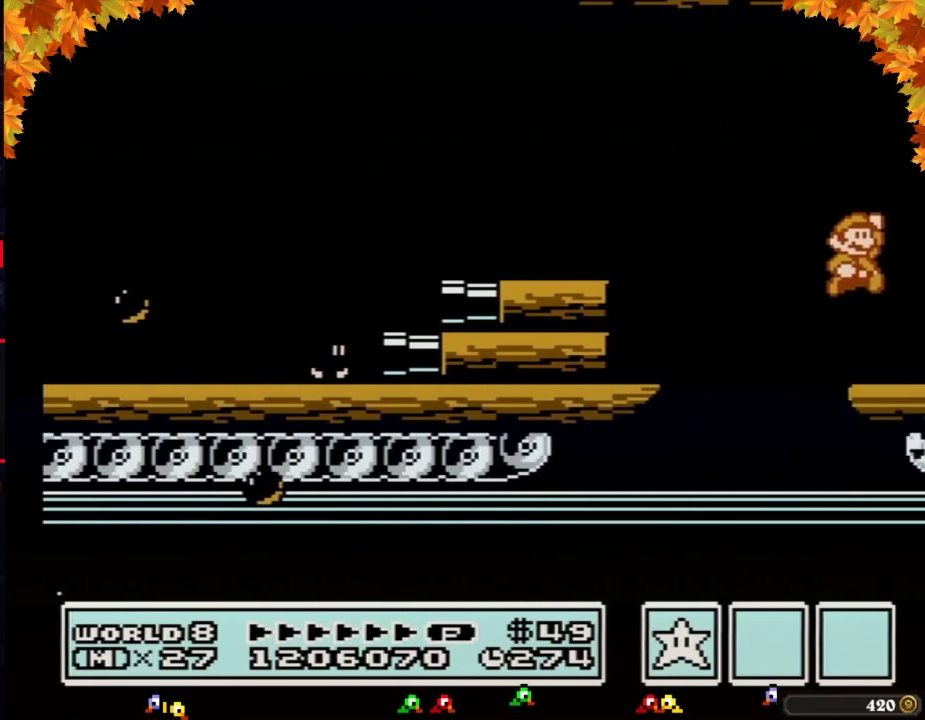
{"buttons": ["DPAD_RIGHT"], "events": []}
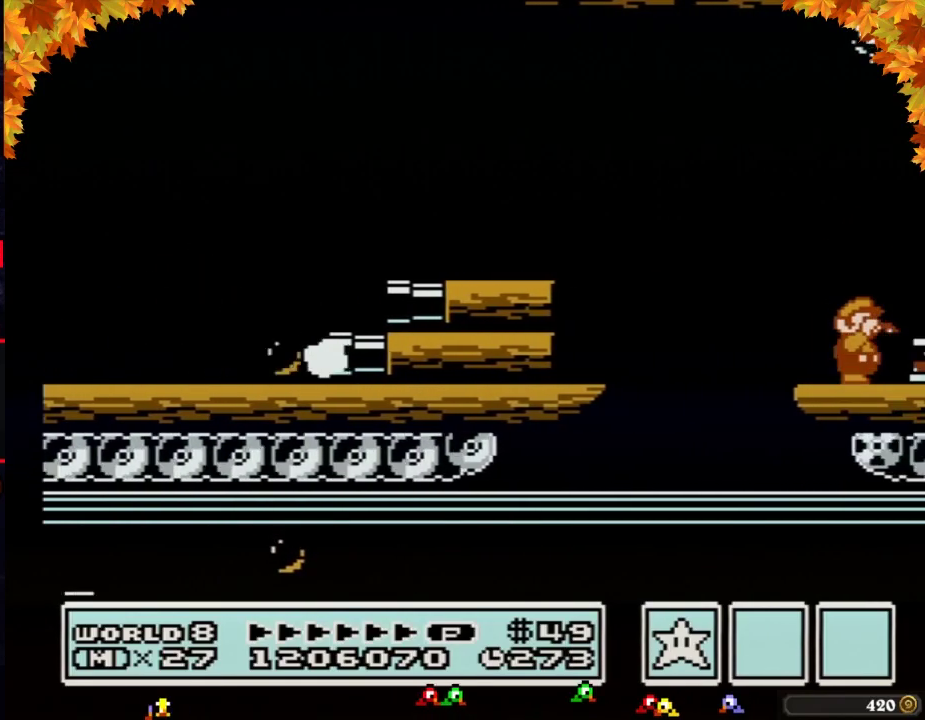
{"buttons": ["B", "DPAD_RIGHT"], "events": [[33, "B", "down"], [100, "B", "up"], [167, "B", "down"], [317, "B", "up"], [383, "B", "down"]]}
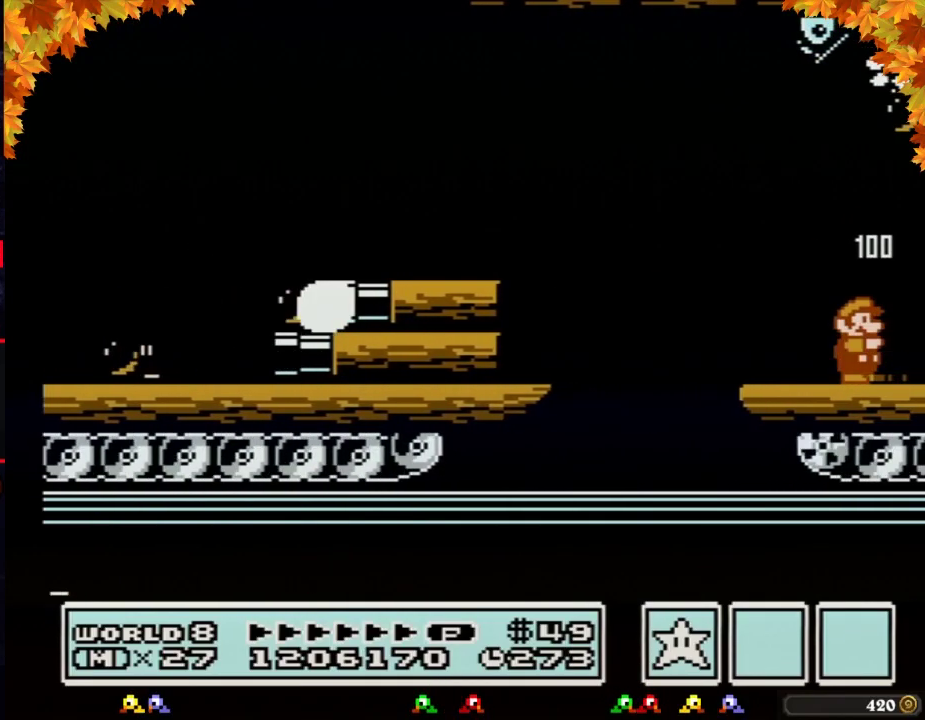
{"buttons": ["DPAD_RIGHT"], "events": [[33, "B", "up"], [100, "B", "down"], [350, "B", "up"], [417, "B", "down"], [483, "B", "up"]]}
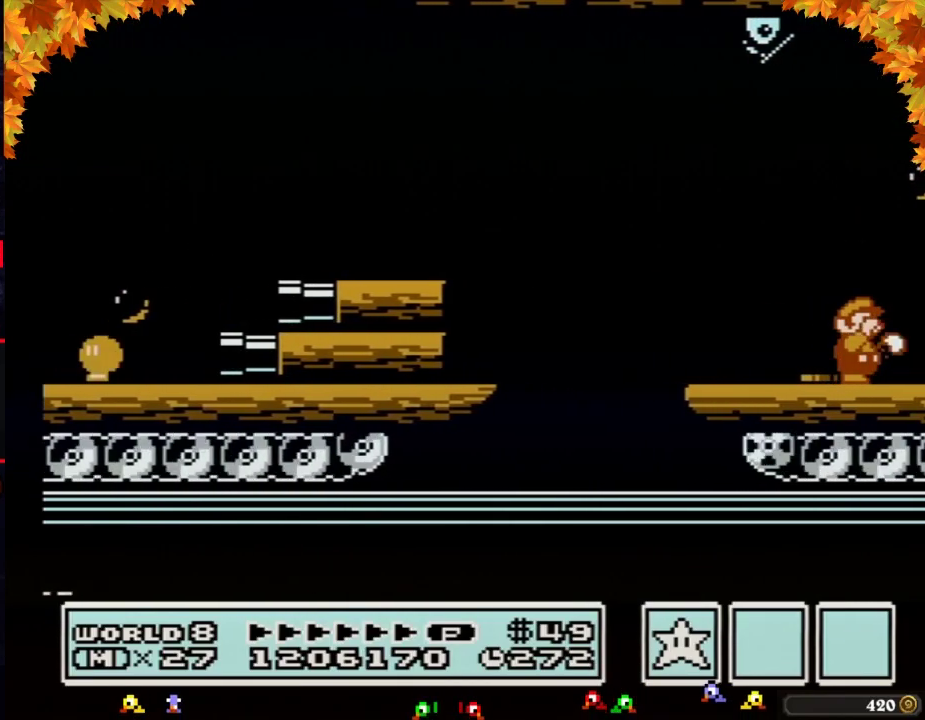
{"buttons": ["B", "DPAD_RIGHT"], "events": [[250, "B", "down"]]}
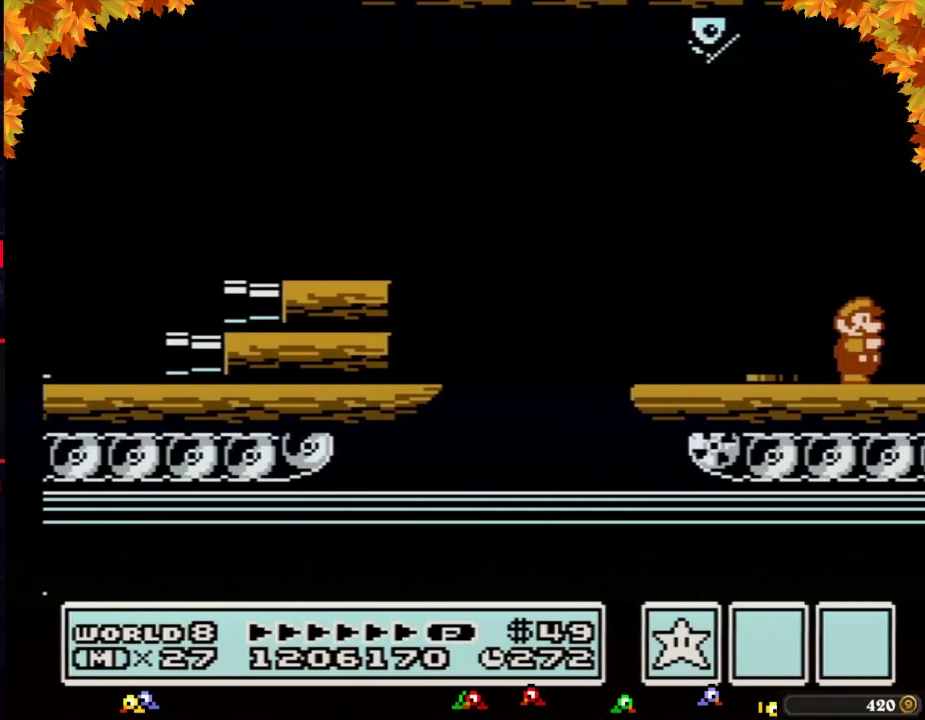
{"buttons": ["B", "DPAD_RIGHT"], "events": [[33, "B", "up"], [200, "B", "down"], [250, "B", "up"], [317, "B", "down"]]}